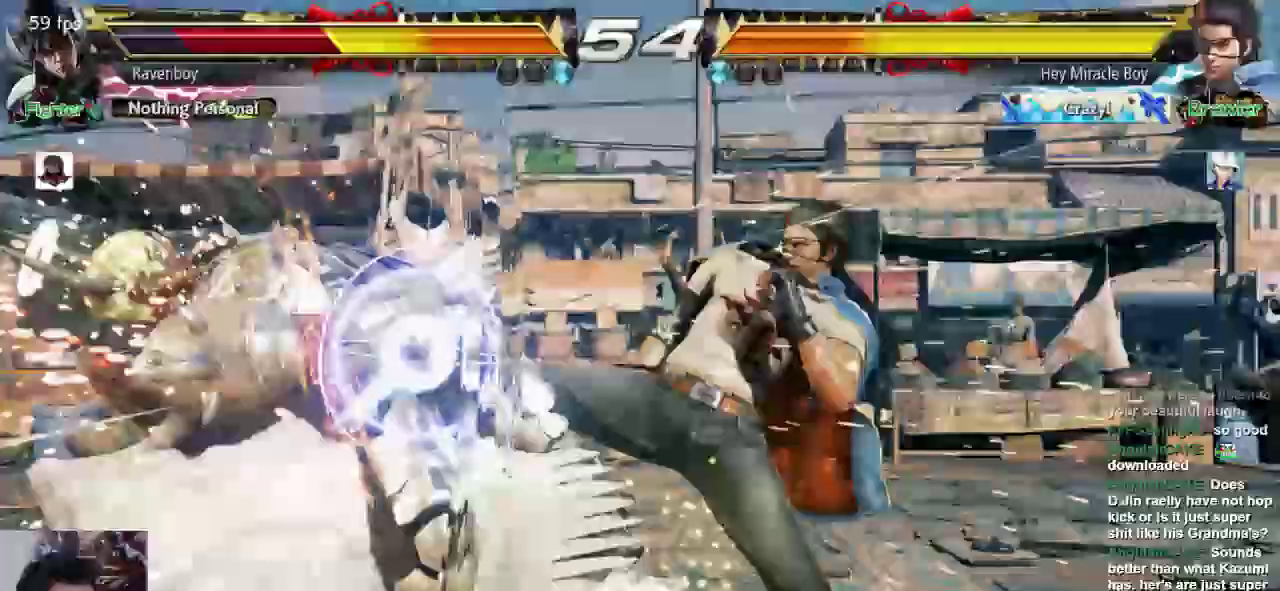
Gameplay with a controller (arcade stick); each line is a JSON object with the inputs held at the frame after it (dt_ms = milliseconds from this image to that frame). "events" lists button and stick changes between this image and that frame as [ms after this image, input, new state], when the widget could be followed in between. Not read: L3 R3.
{"dt_ms": 1000, "buttons": [], "left_stick": "left"}
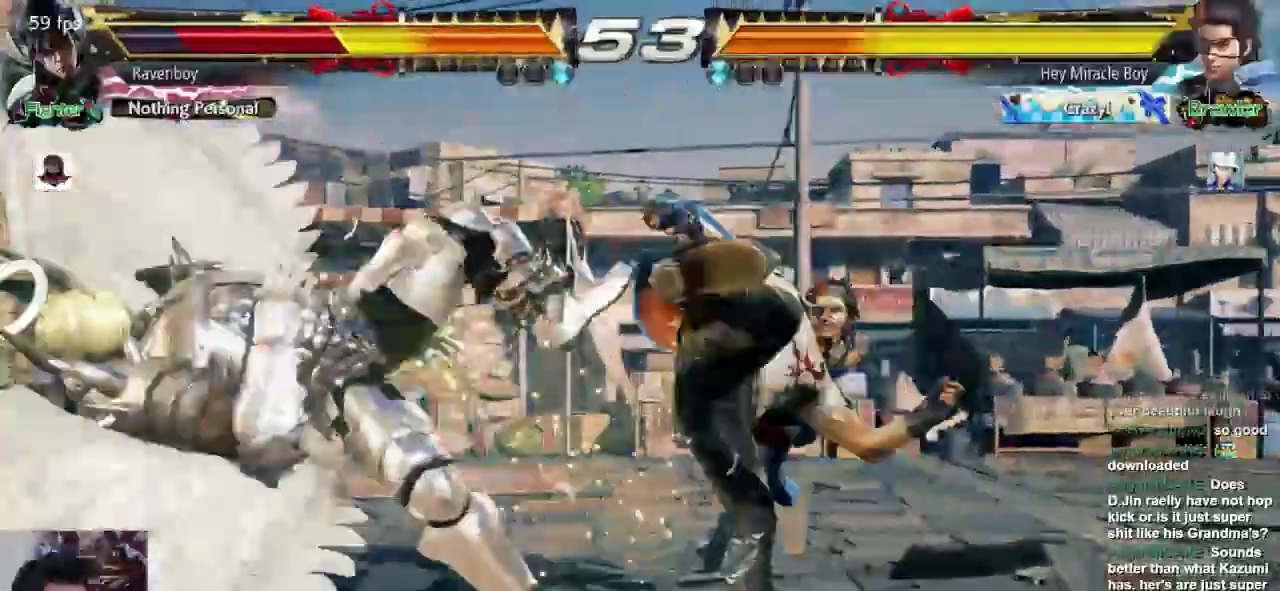
{"dt_ms": 500, "buttons": [], "left_stick": "center", "events": [[133, "left_stick", "center"]]}
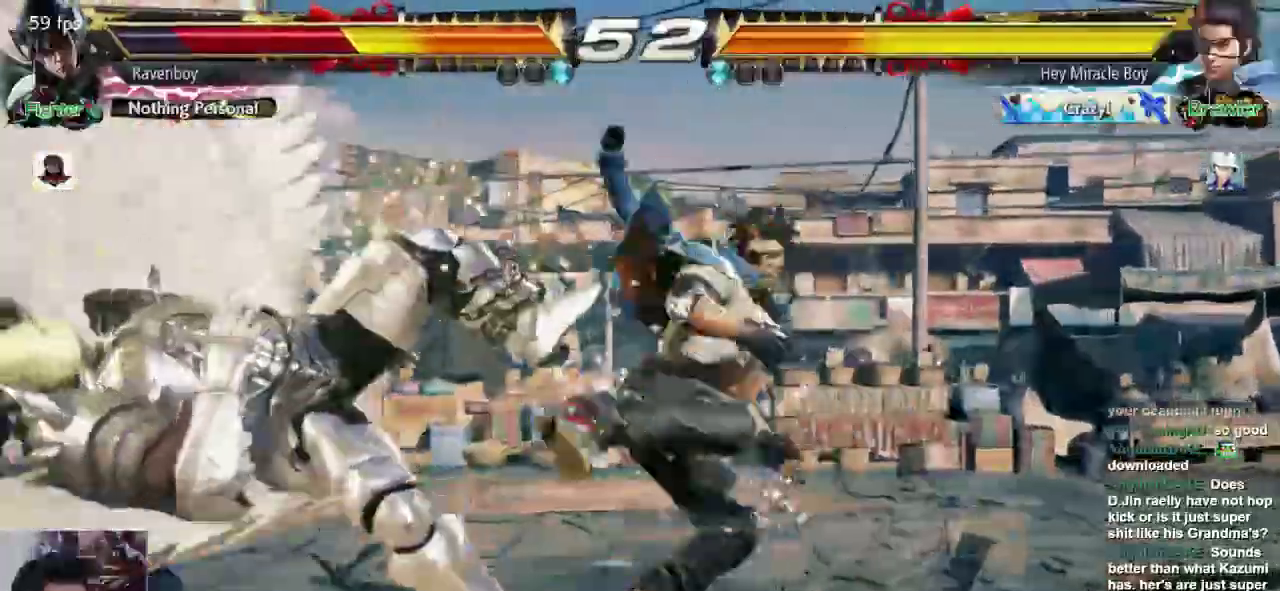
{"dt_ms": 500, "buttons": [], "left_stick": "center", "events": []}
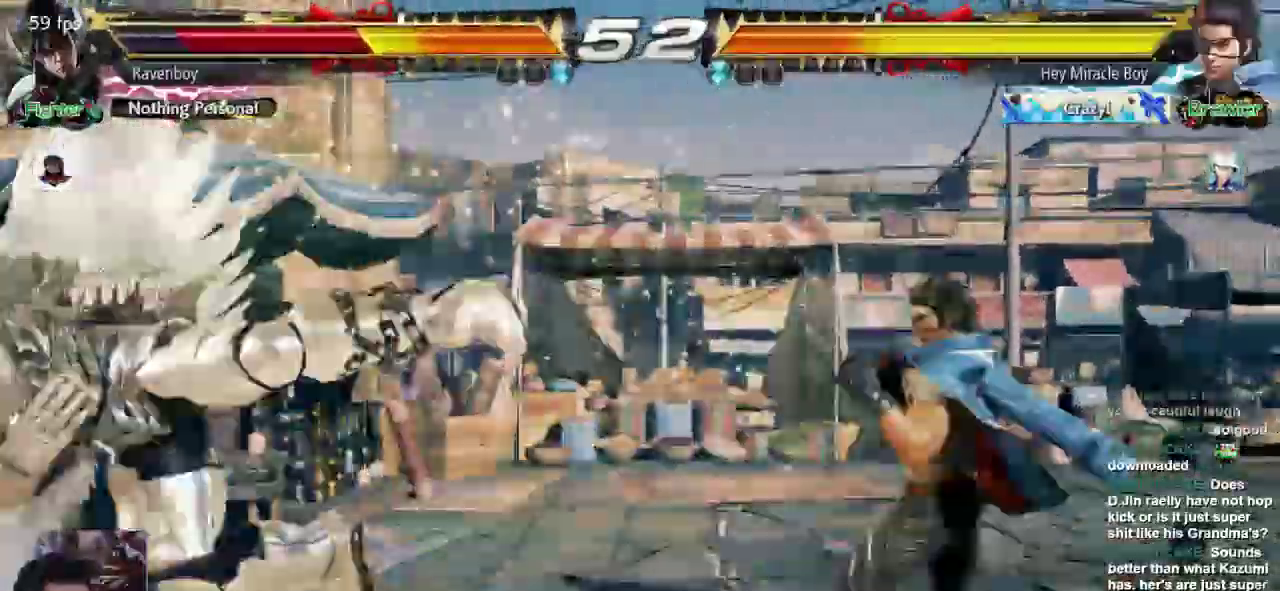
{"dt_ms": 500, "buttons": [], "left_stick": "center", "events": [[183, "CROSS", "down"], [183, "L2", "down"], [250, "CROSS", "up"], [250, "L2", "up"], [350, "CROSS", "down"], [350, "L2", "down"], [417, "CROSS", "up"], [417, "L2", "up"]]}